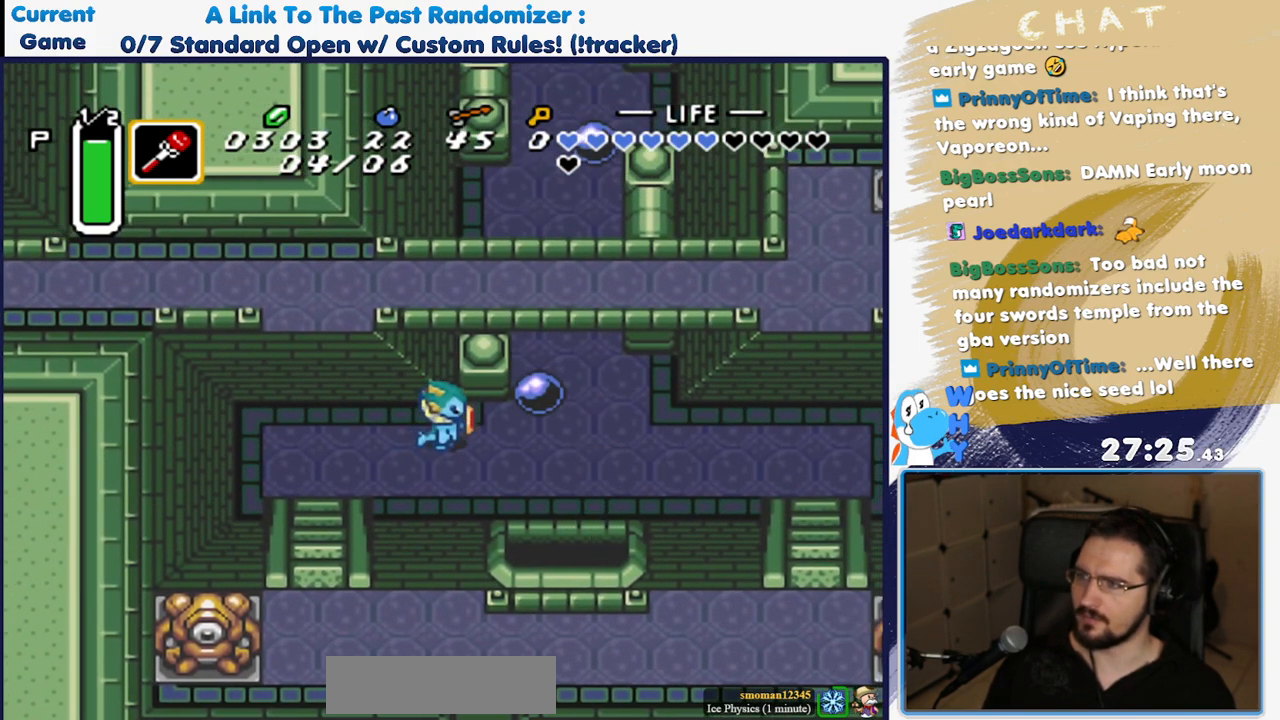
Gameplay with a controller (Nintendo layout); each line is a JSON object with the inputs held at the frame after it (dt_ms = milliseconds from this image to that frame). "events" lists button and stick changes between this image and that frame as [ms after this image, input, new state], when the widget could be followed in between. Not read: L3 R3.
{"dt_ms": 500, "buttons": ["DPAD_RIGHT"], "events": [[117, "DPAD_RIGHT", "up"], [233, "DPAD_RIGHT", "down"]]}
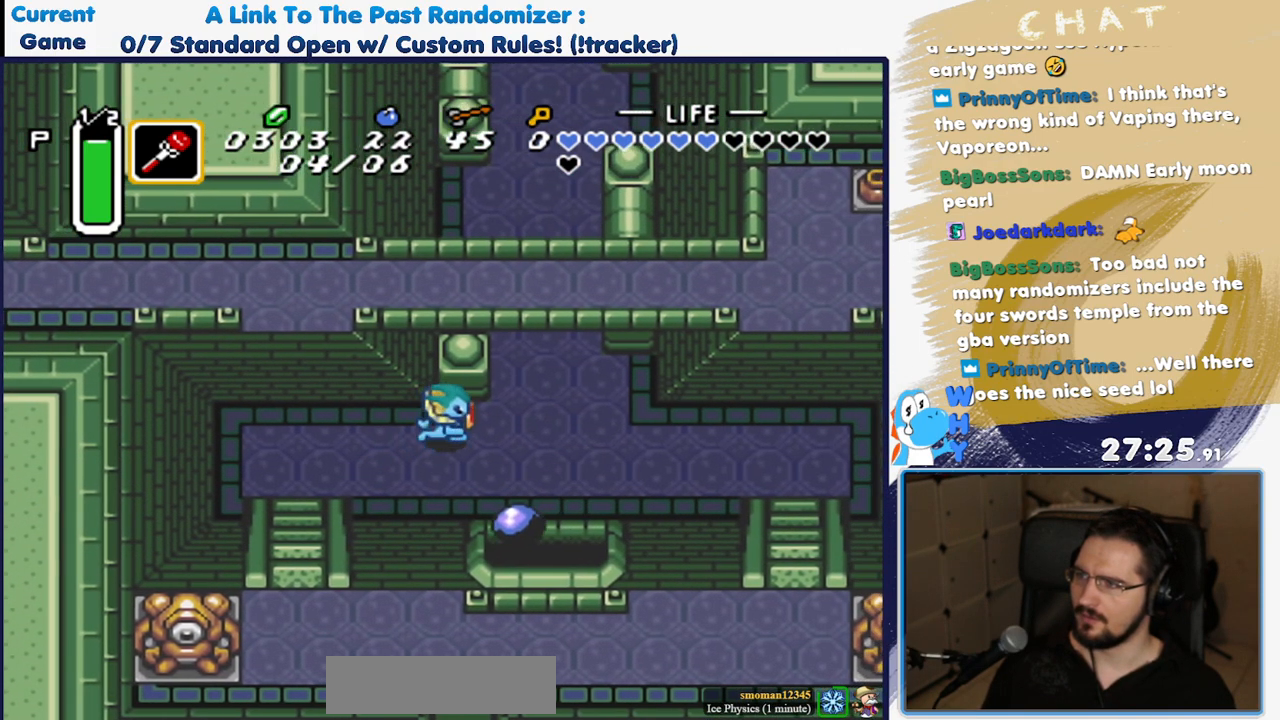
{"dt_ms": 500, "buttons": [], "events": [[167, "DPAD_RIGHT", "up"], [217, "DPAD_UP", "down"], [483, "DPAD_UP", "up"]]}
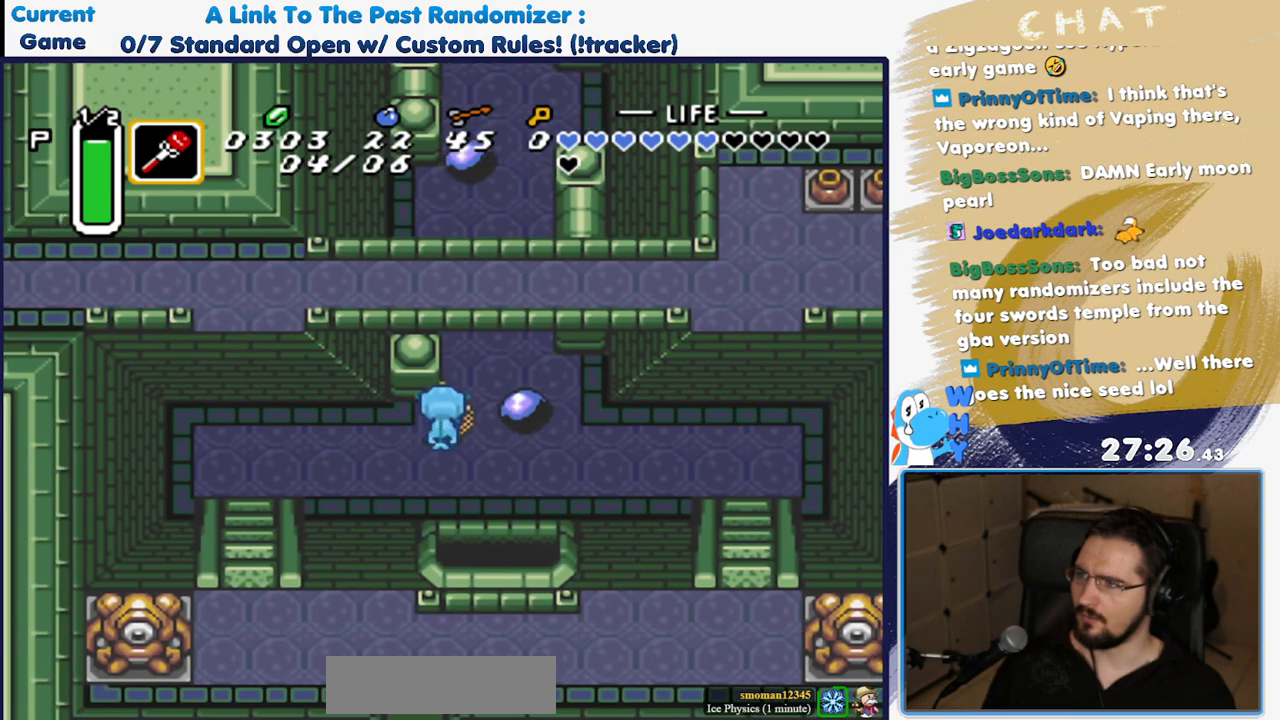
{"dt_ms": 500, "buttons": ["DPAD_UP"], "events": [[17, "DPAD_RIGHT", "down"], [483, "DPAD_RIGHT", "up"], [500, "DPAD_UP", "down"]]}
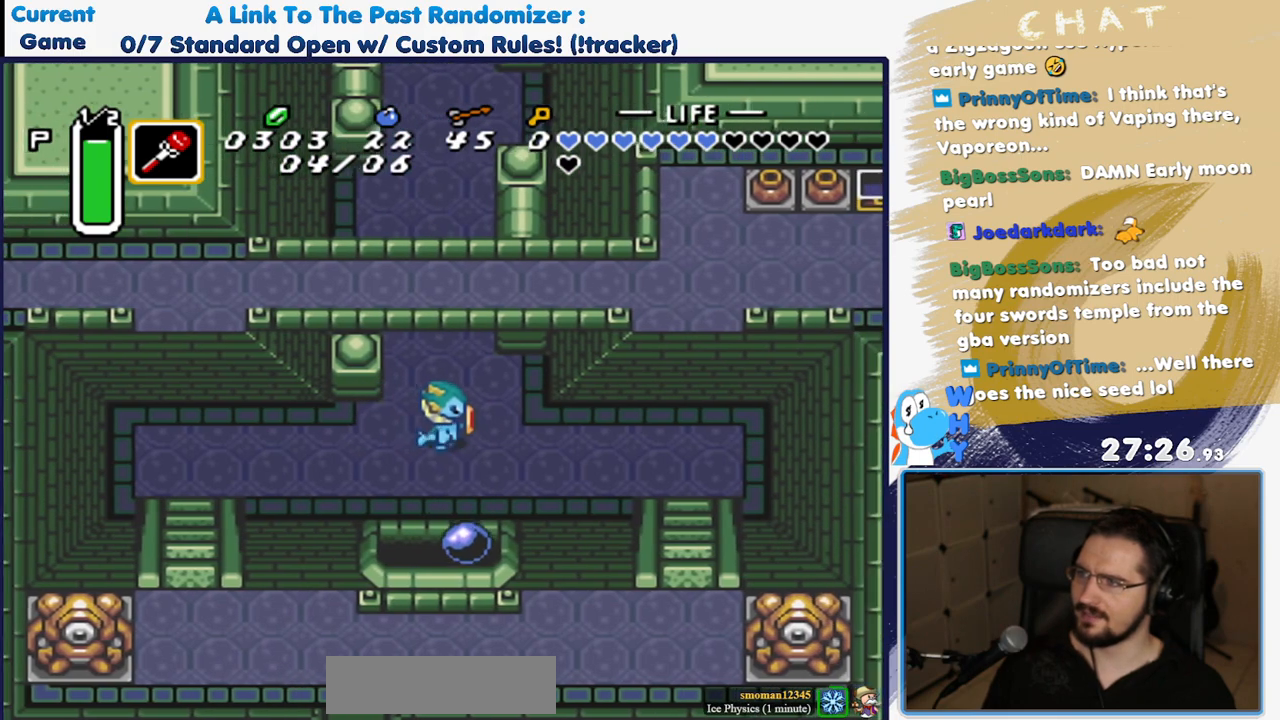
{"dt_ms": 500, "buttons": ["DPAD_LEFT"], "events": [[400, "DPAD_UP", "up"], [500, "DPAD_LEFT", "down"]]}
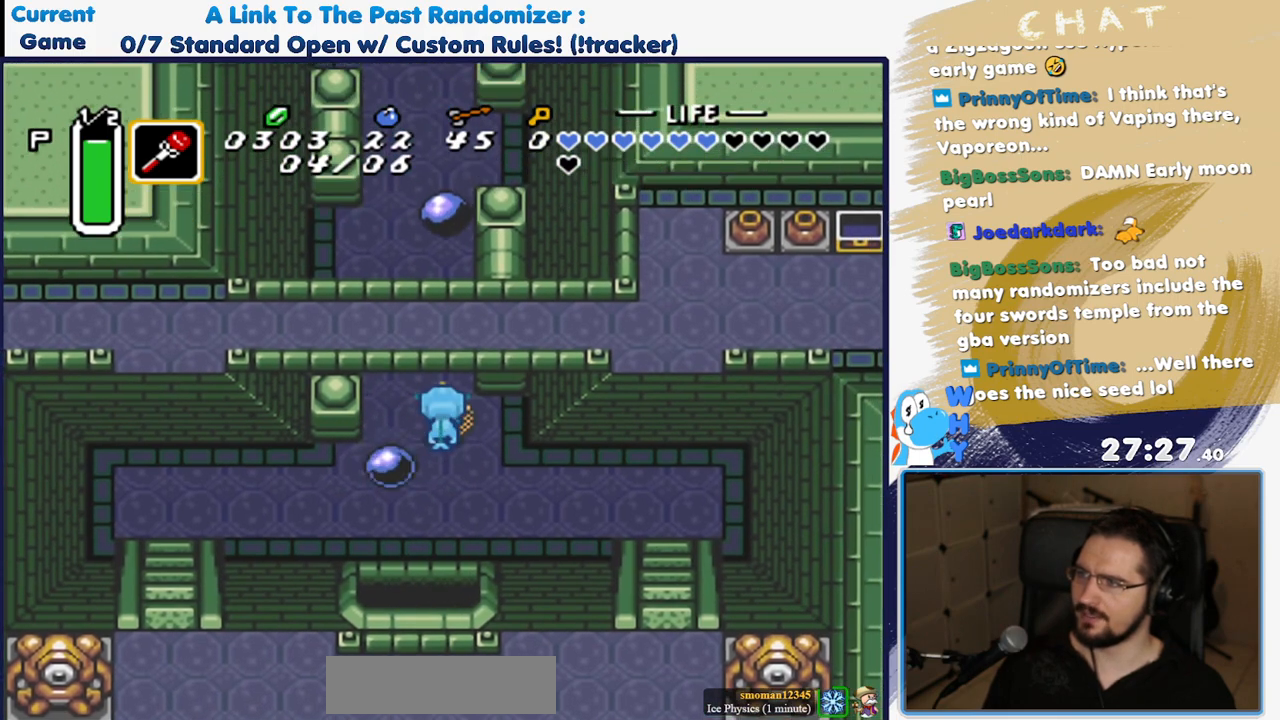
{"dt_ms": 500, "buttons": ["DPAD_UP"], "events": [[367, "DPAD_UP", "down"], [417, "DPAD_LEFT", "up"]]}
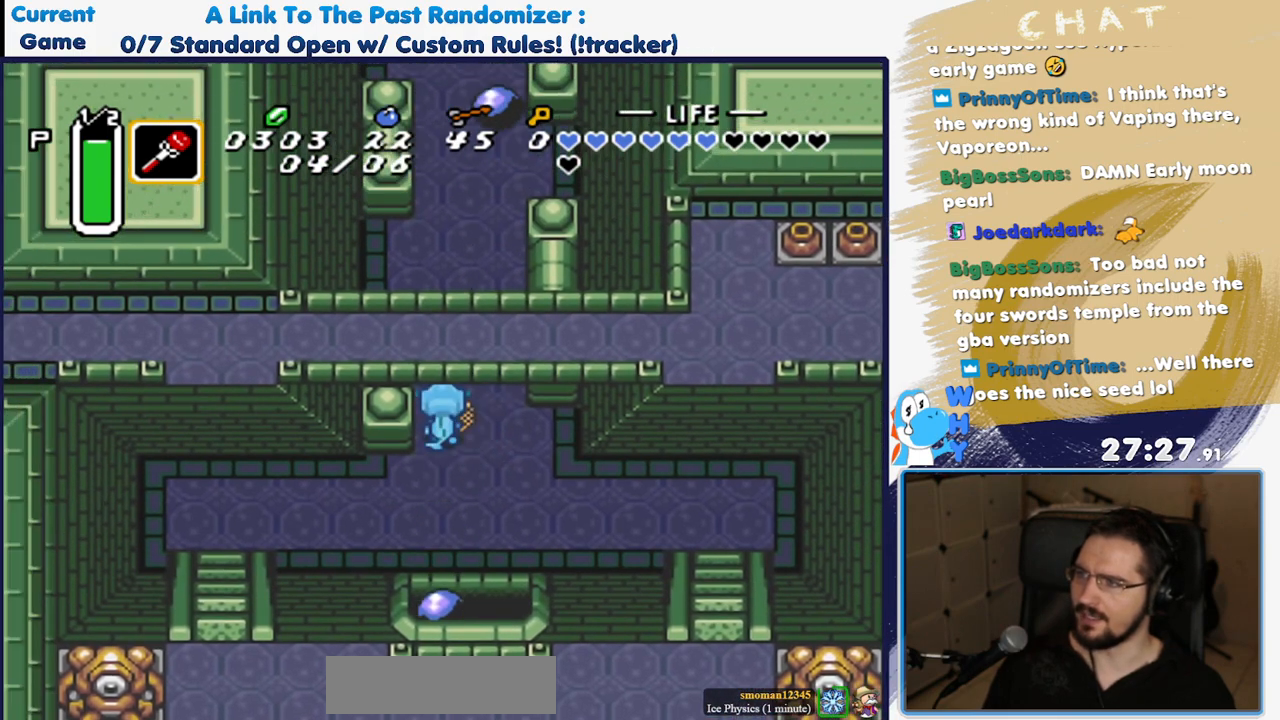
{"dt_ms": 500, "buttons": ["DPAD_UP"], "events": []}
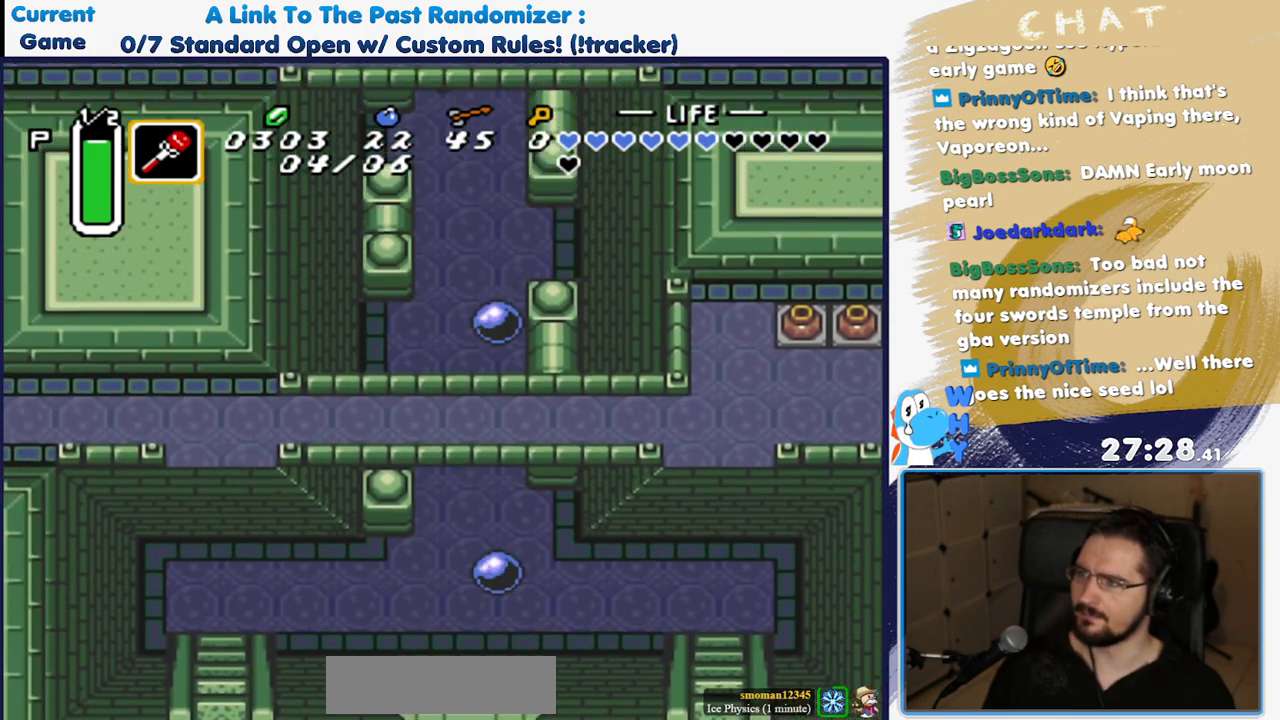
{"dt_ms": 500, "buttons": ["DPAD_RIGHT"], "events": [[117, "DPAD_UP", "up"], [267, "DPAD_RIGHT", "down"]]}
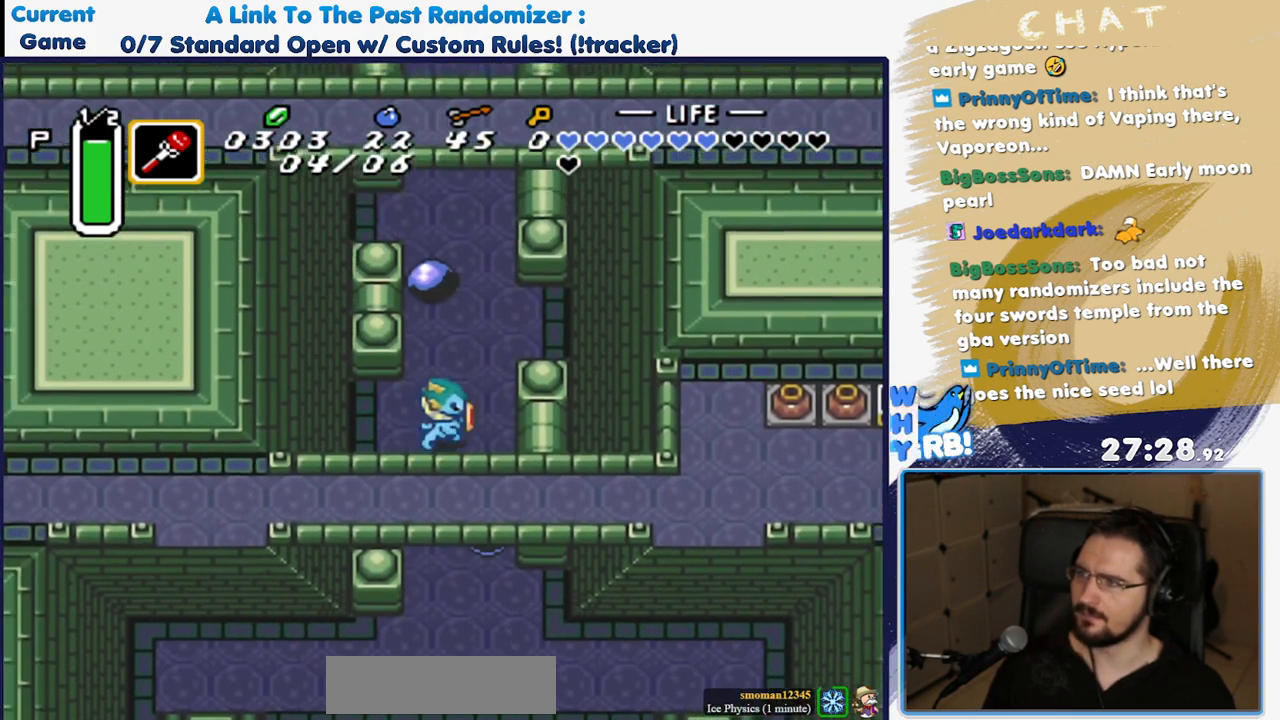
{"dt_ms": 1000, "buttons": ["DPAD_UP"], "events": [[183, "DPAD_UP", "down"], [217, "DPAD_RIGHT", "up"]]}
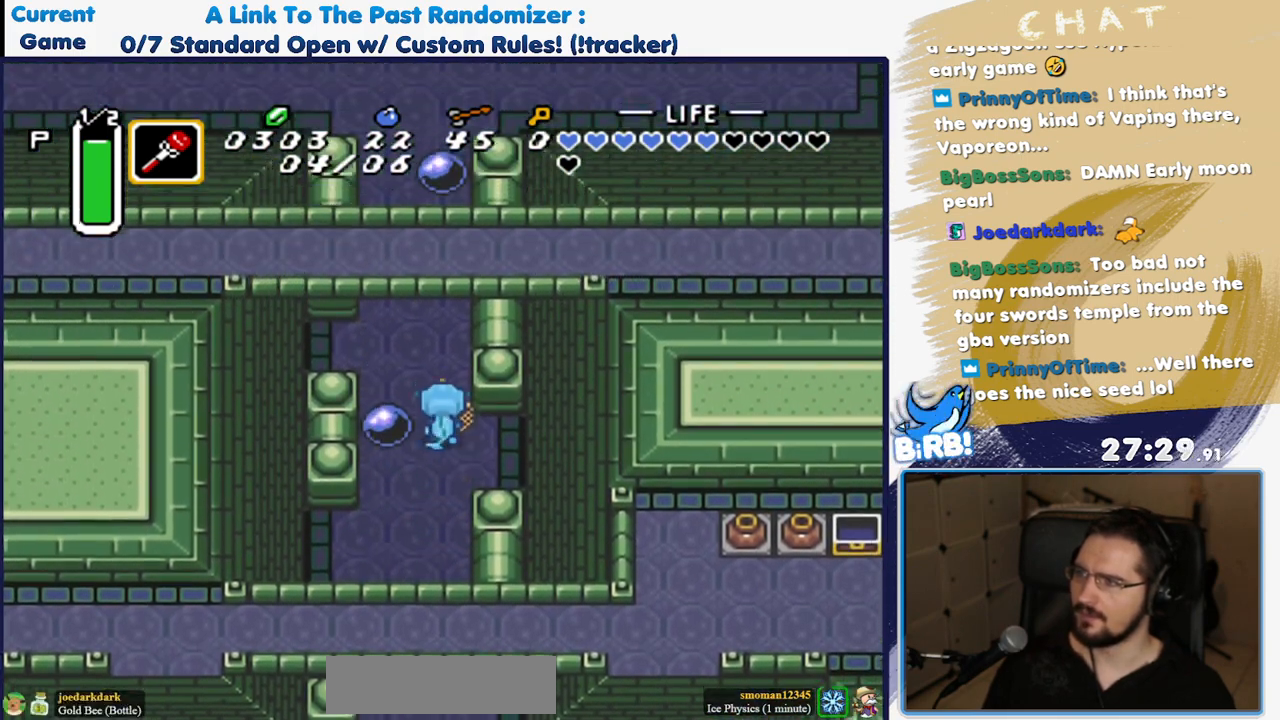
{"dt_ms": 500, "buttons": ["DPAD_LEFT"], "events": [[67, "DPAD_UP", "up"], [117, "DPAD_LEFT", "down"]]}
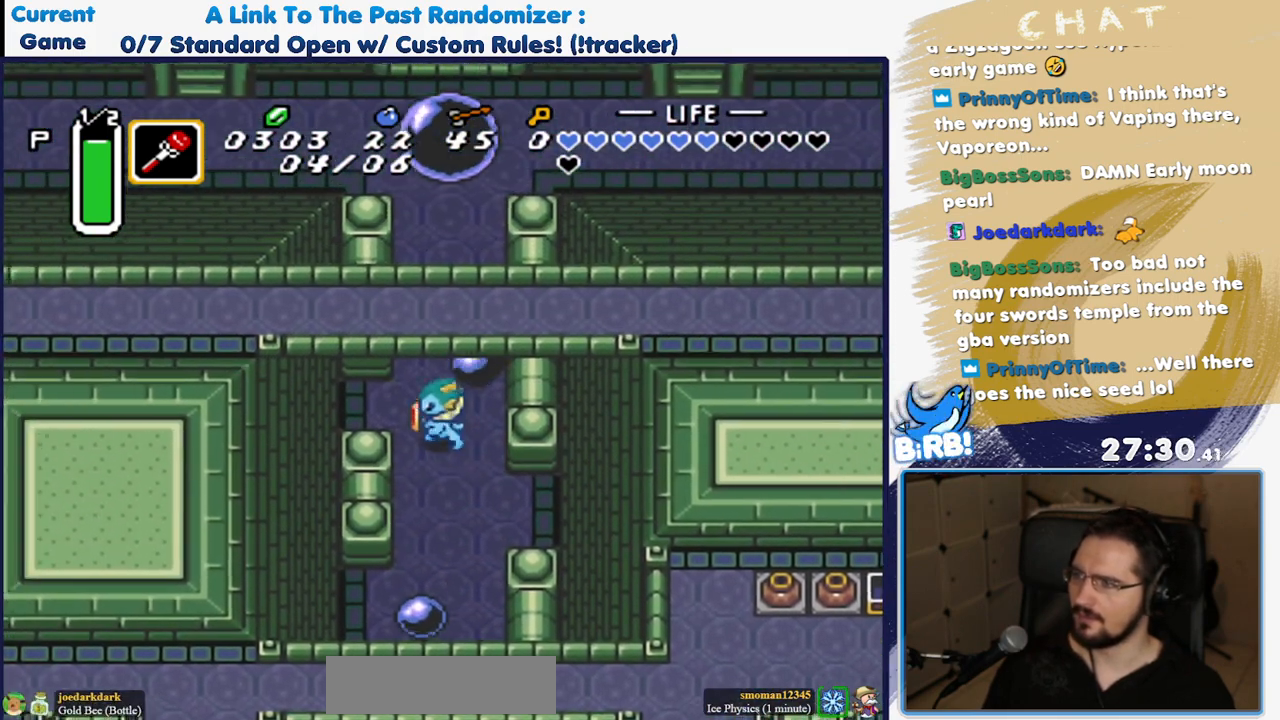
{"dt_ms": 500, "buttons": ["DPAD_LEFT"], "events": [[33, "DPAD_LEFT", "up"], [233, "DPAD_UP", "down"], [400, "DPAD_LEFT", "down"], [467, "DPAD_UP", "up"]]}
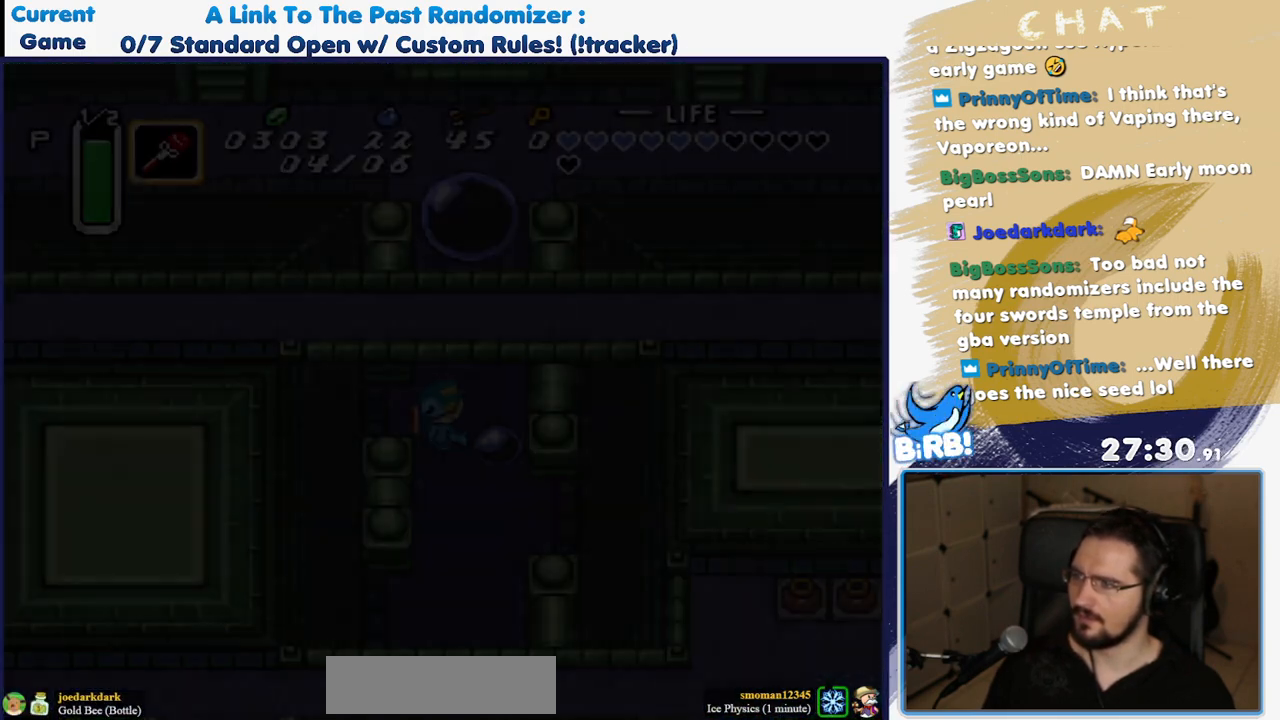
{"dt_ms": 500, "buttons": [], "events": [[150, "DPAD_LEFT", "up"]]}
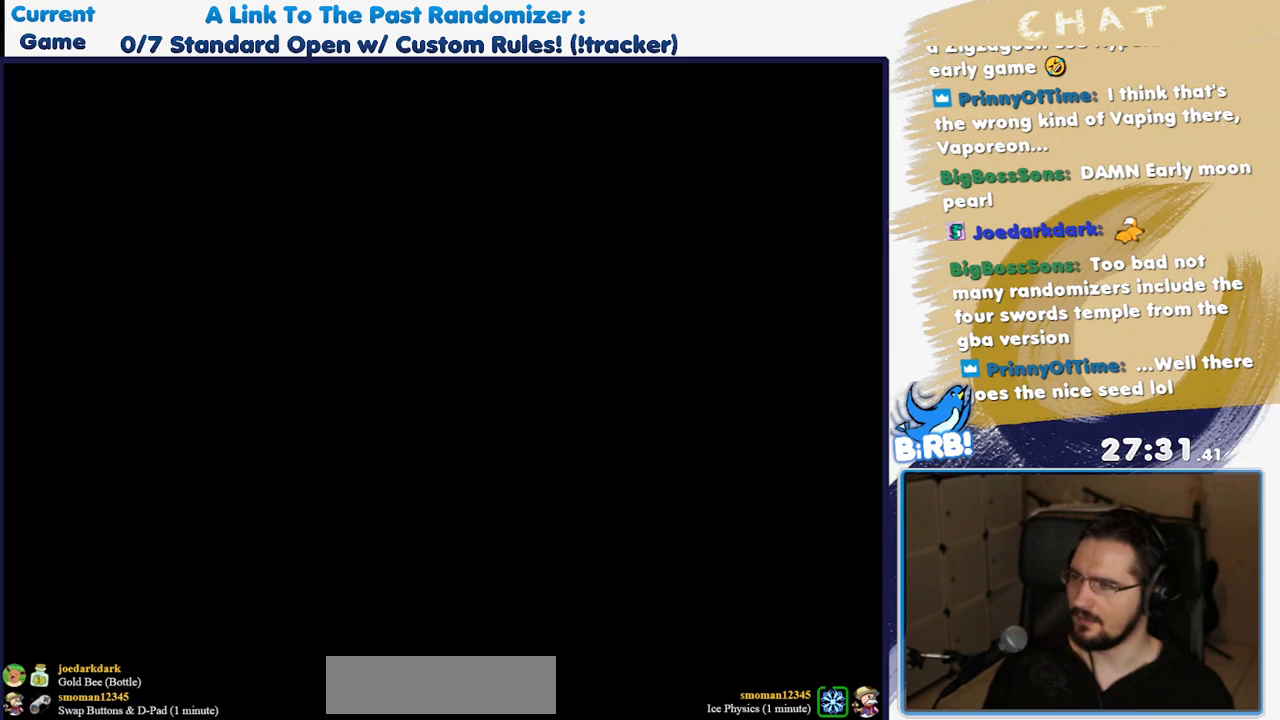
{"dt_ms": 500, "buttons": [], "events": []}
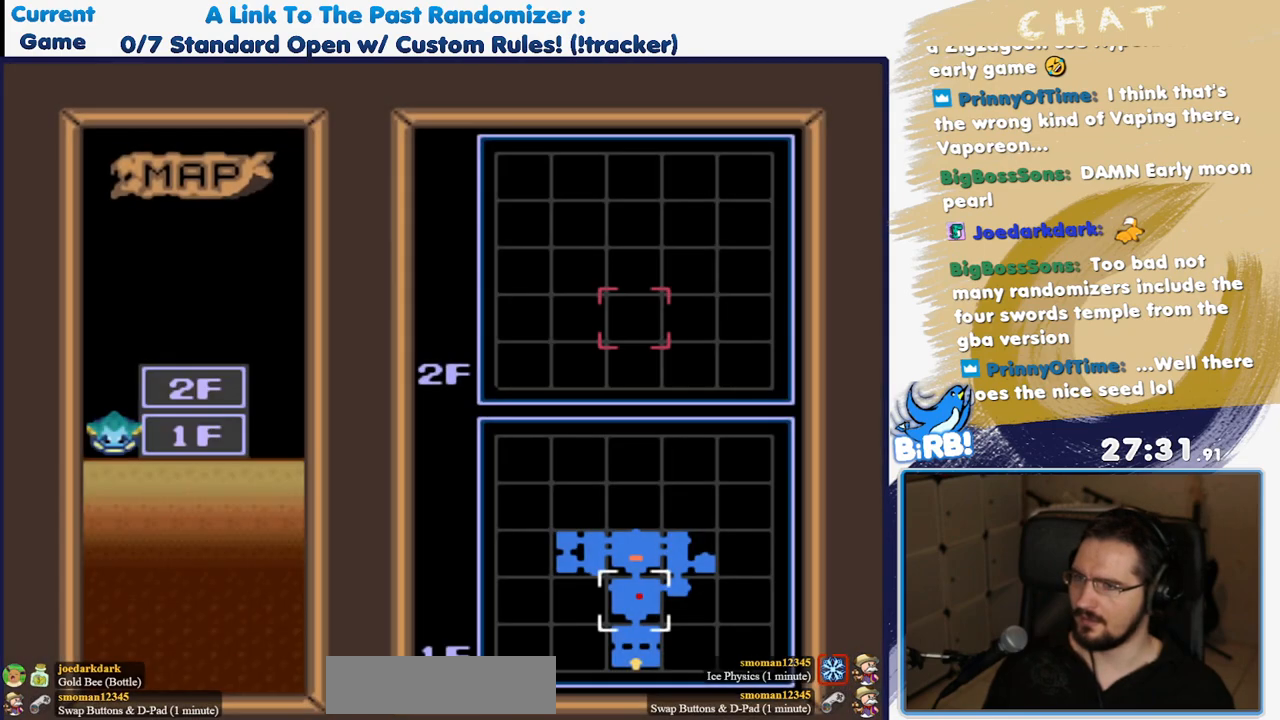
{"dt_ms": 500, "buttons": ["DPAD_LEFT"], "events": [[433, "DPAD_LEFT", "down"]]}
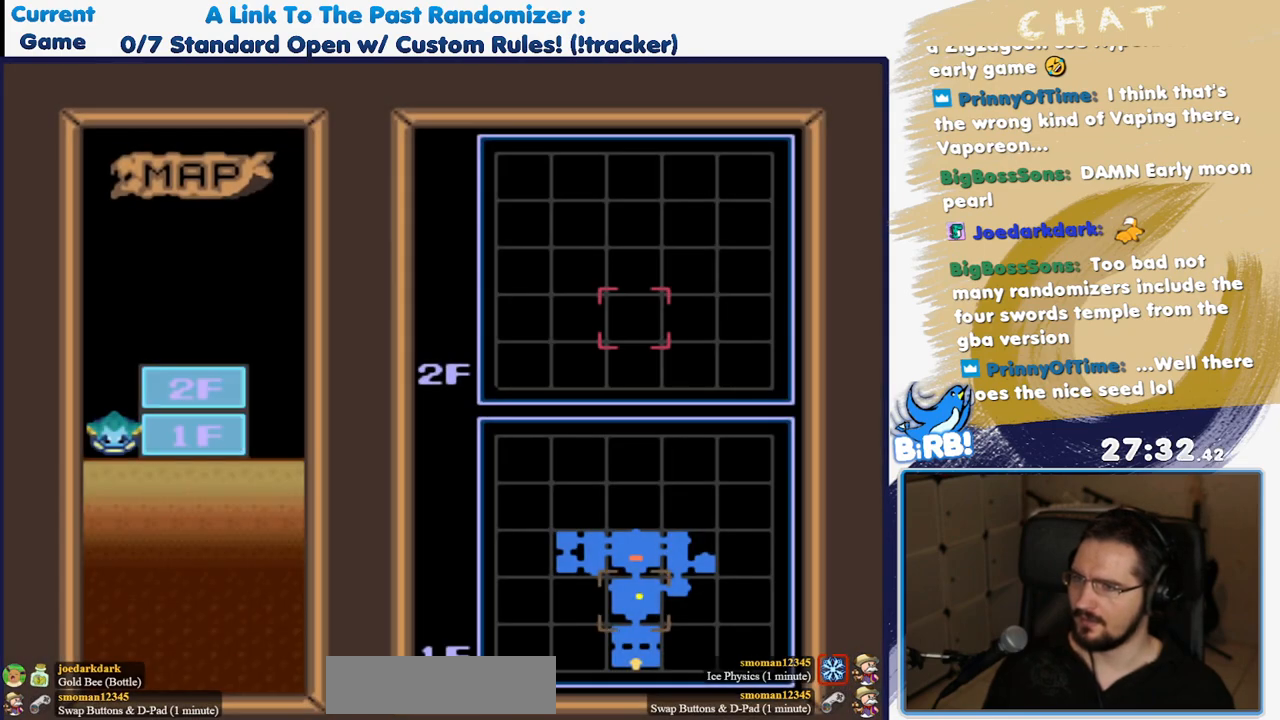
{"dt_ms": 500, "buttons": [], "events": [[83, "DPAD_LEFT", "up"], [250, "X", "down"], [383, "X", "up"]]}
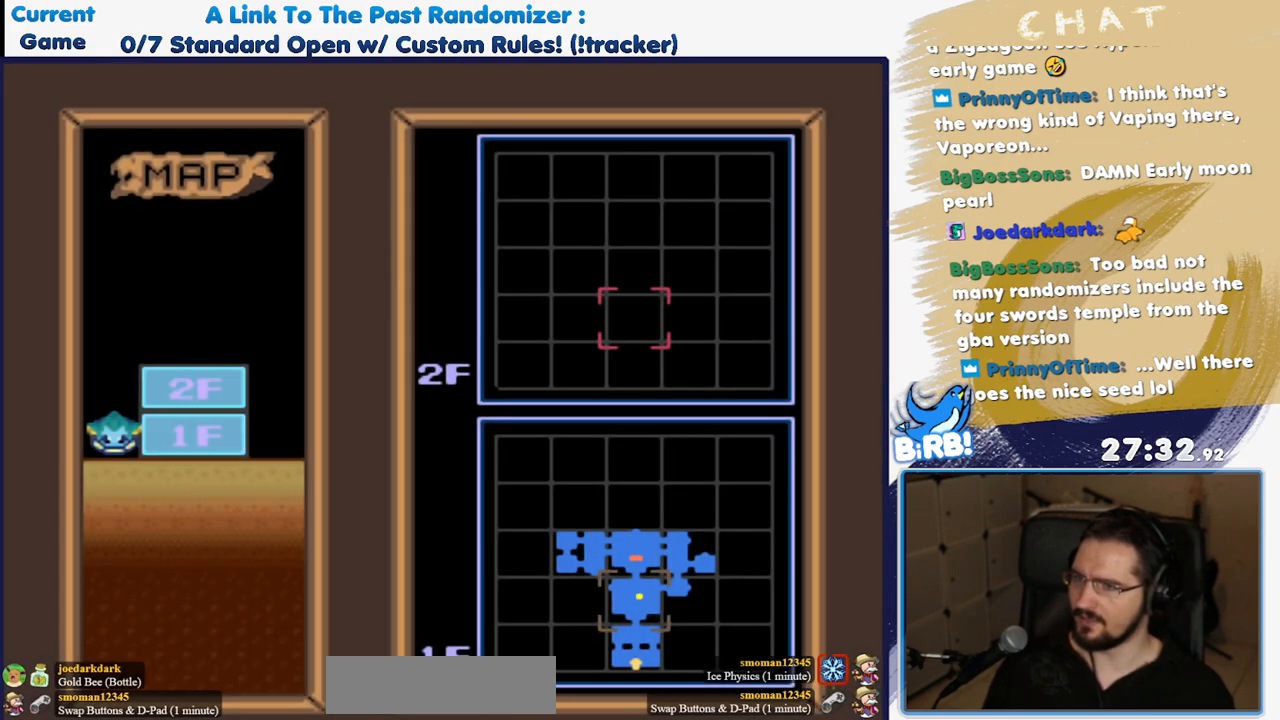
{"dt_ms": 500, "buttons": [], "events": []}
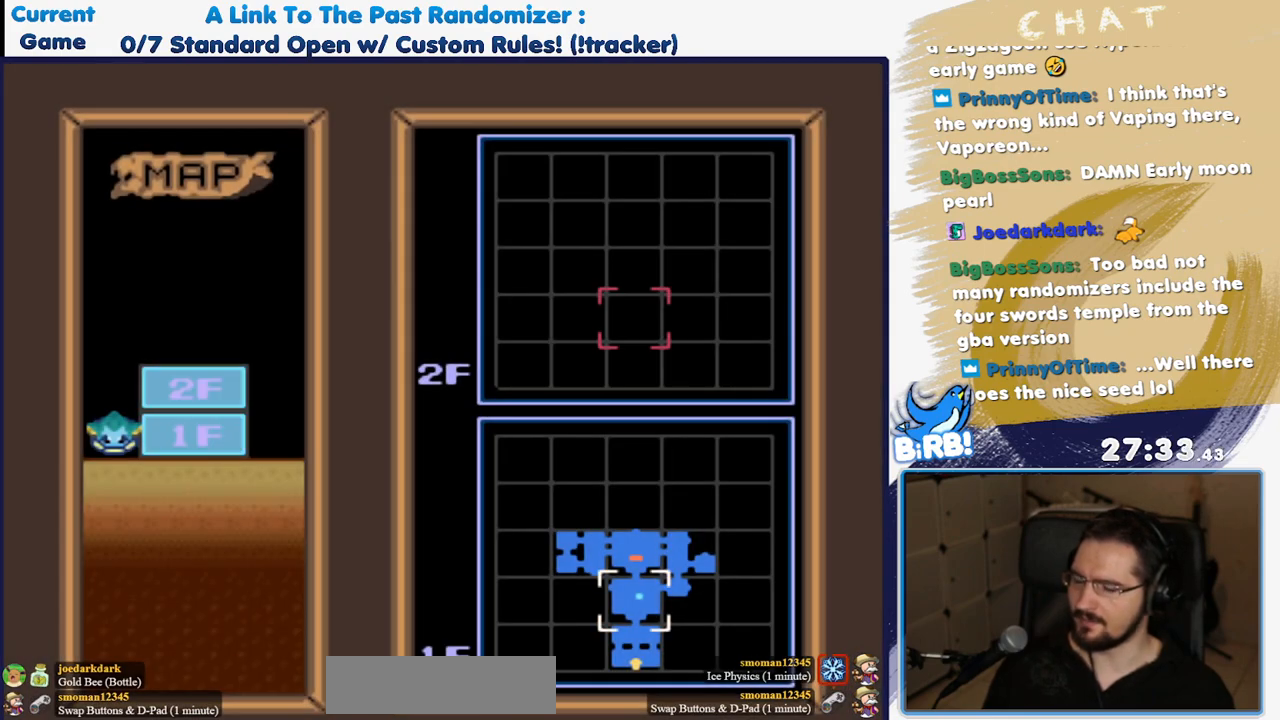
{"dt_ms": 500, "buttons": [], "events": []}
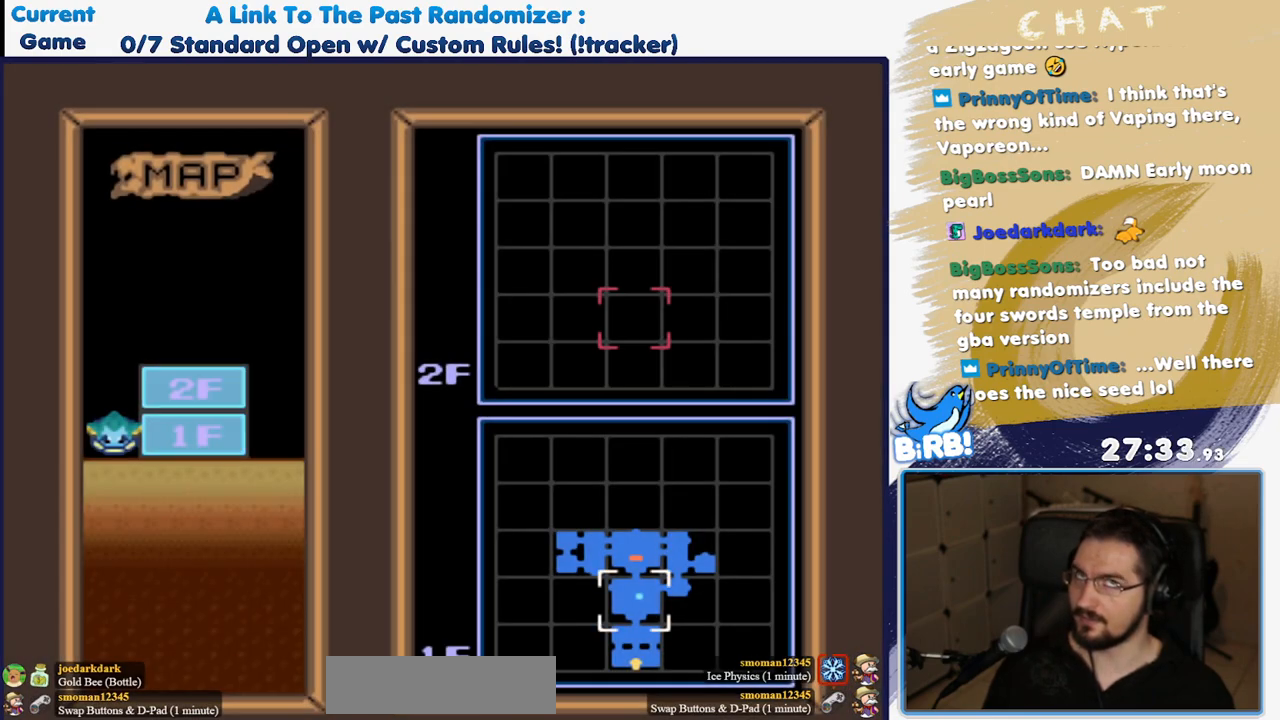
{"dt_ms": 500, "buttons": ["DPAD_UP"], "events": [[500, "DPAD_UP", "down"]]}
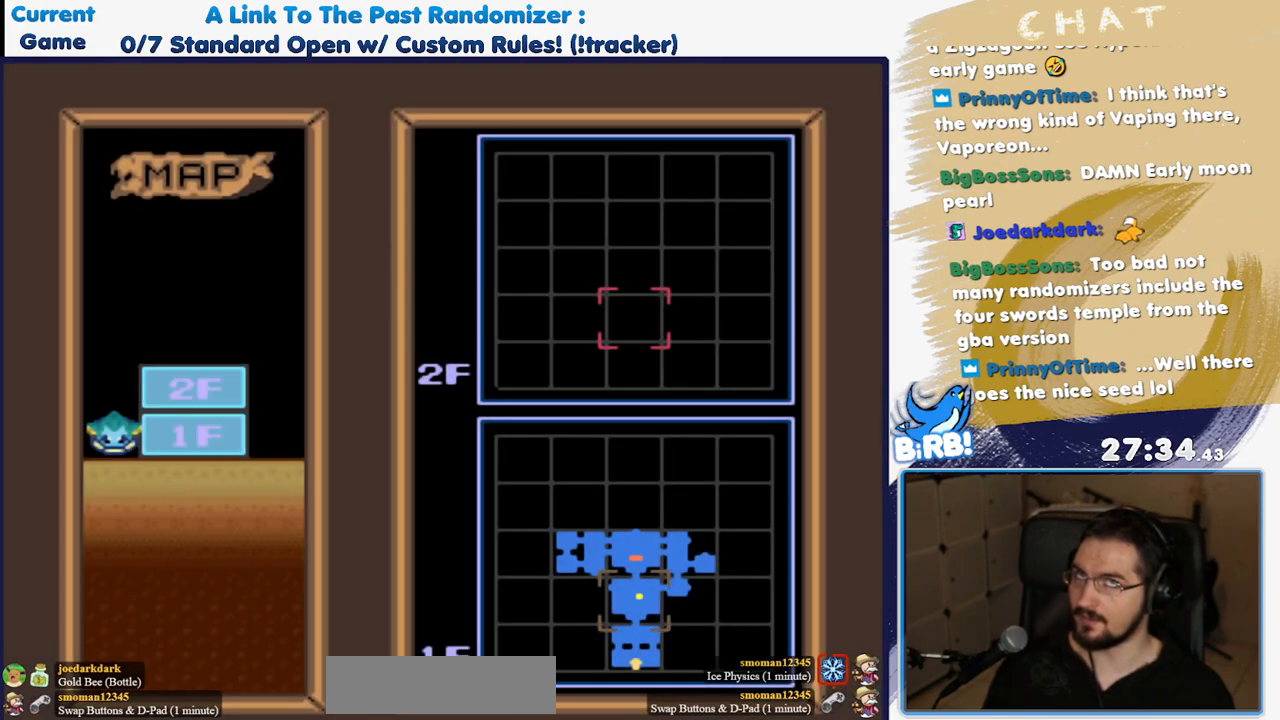
{"dt_ms": 500, "buttons": [], "events": [[133, "DPAD_UP", "up"]]}
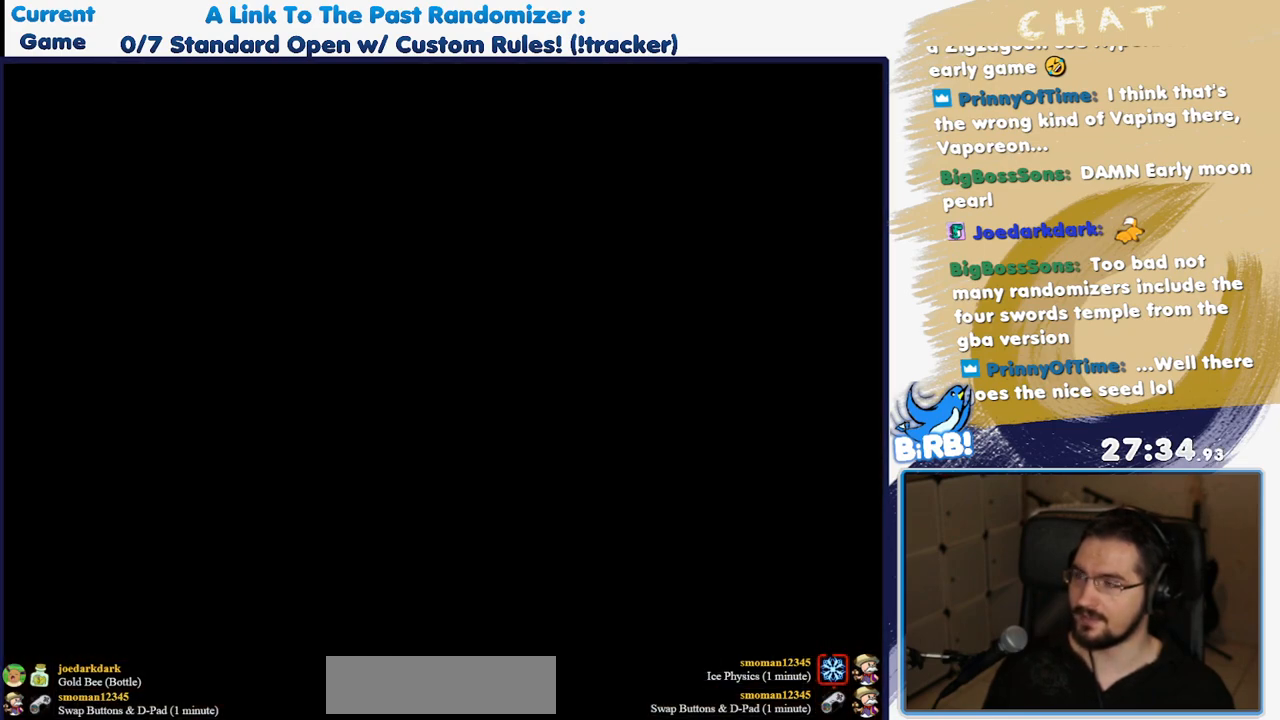
{"dt_ms": 500, "buttons": ["X", "Y"], "events": [[100, "Y", "down"], [300, "X", "down"]]}
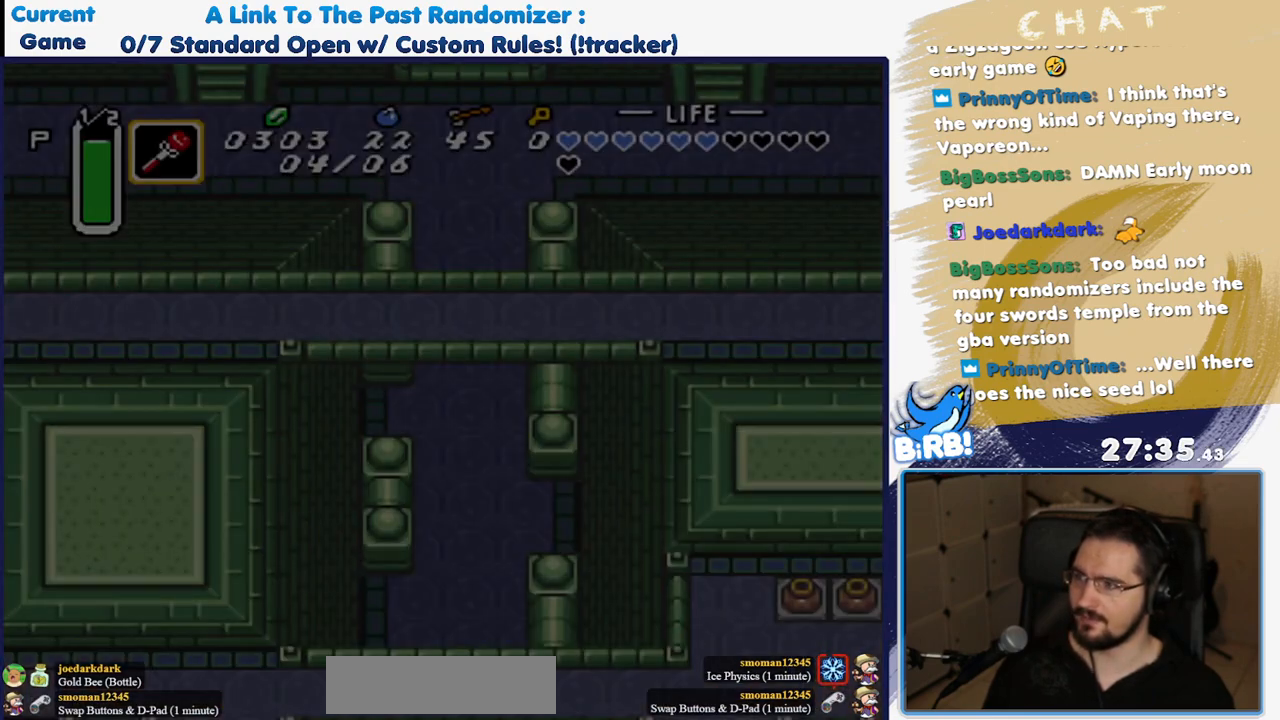
{"dt_ms": 500, "buttons": ["Y"], "events": [[167, "X", "up"], [267, "X", "down"], [367, "X", "up"]]}
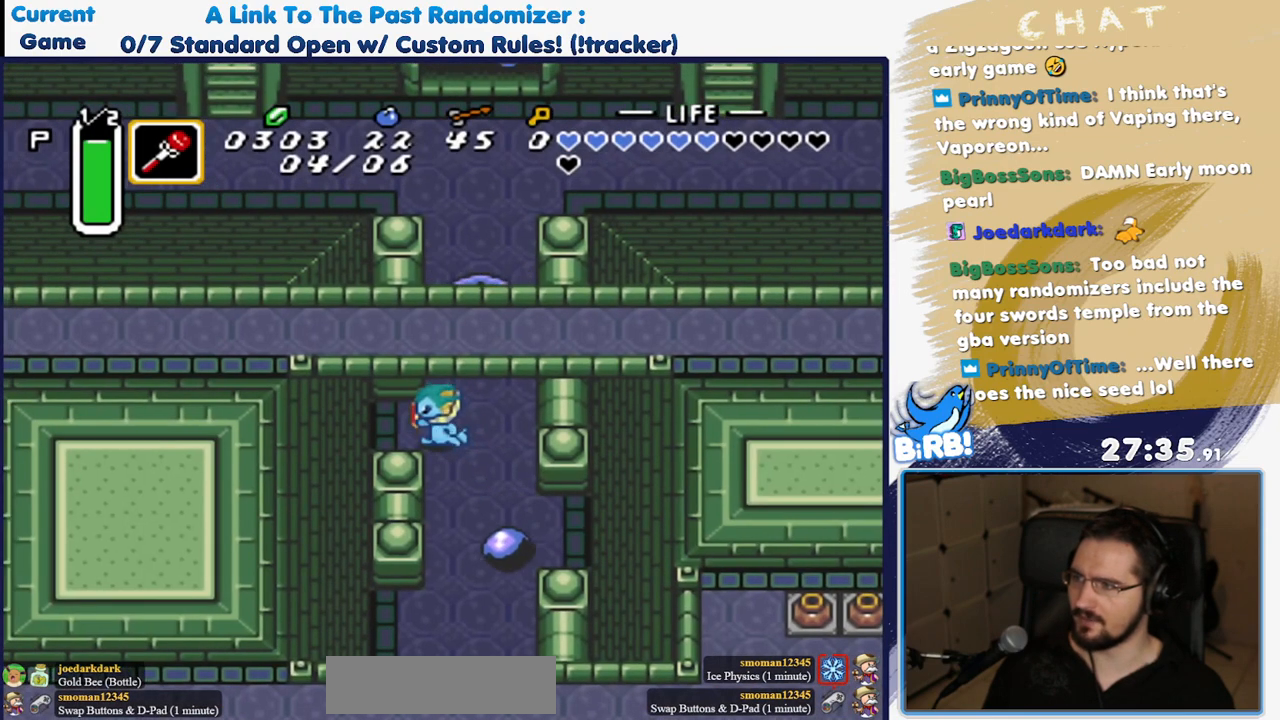
{"dt_ms": 500, "buttons": [], "events": [[350, "Y", "up"]]}
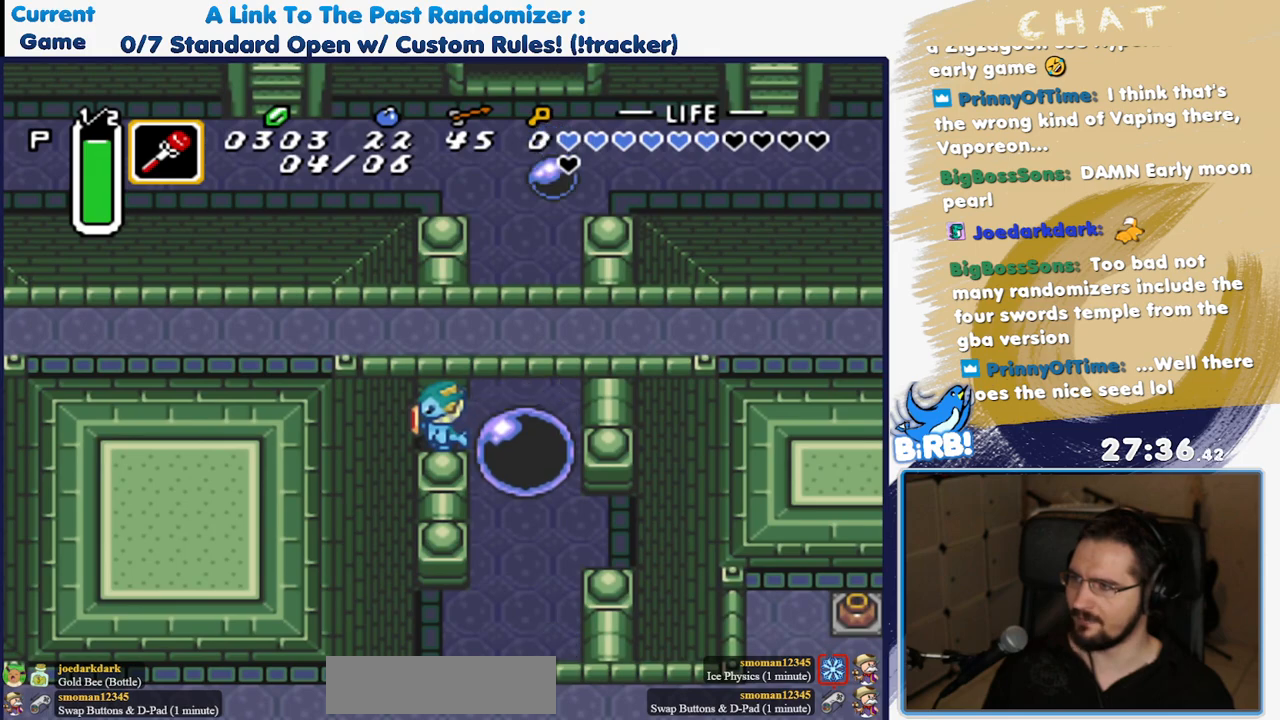
{"dt_ms": 500, "buttons": ["A"], "events": [[50, "A", "down"], [300, "A", "up"], [433, "A", "down"]]}
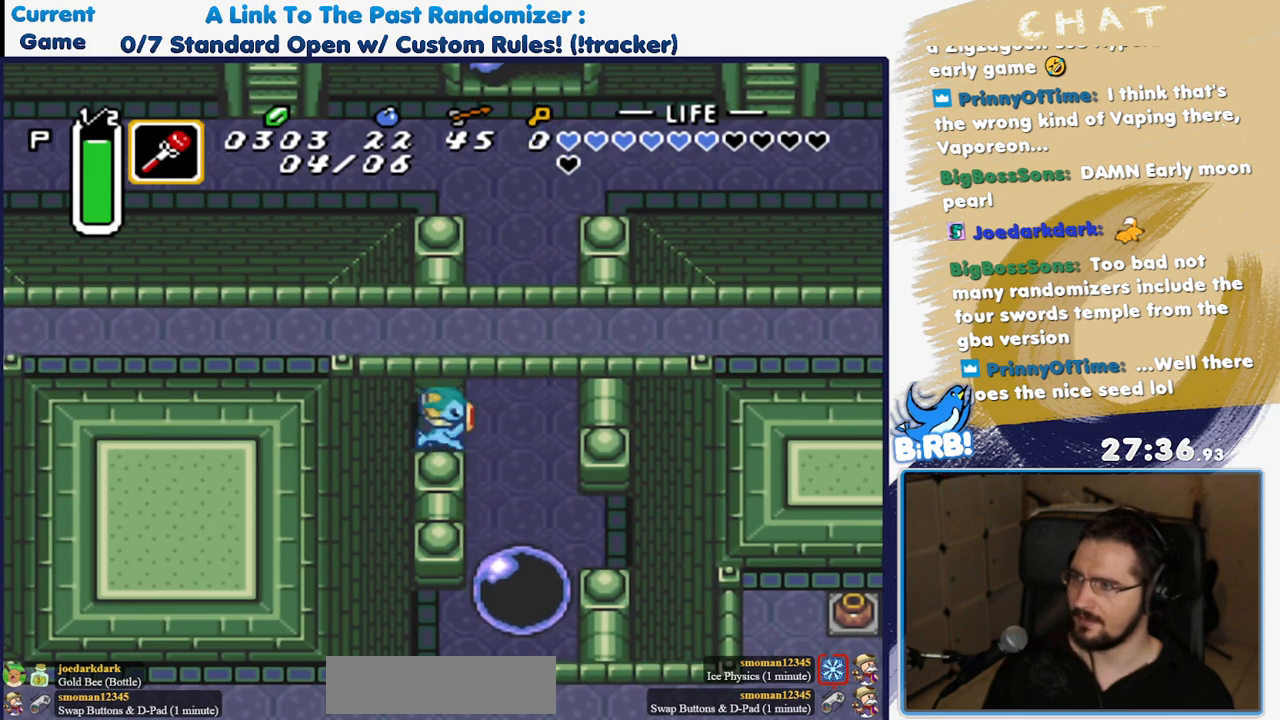
{"dt_ms": 500, "buttons": [], "events": [[283, "A", "up"]]}
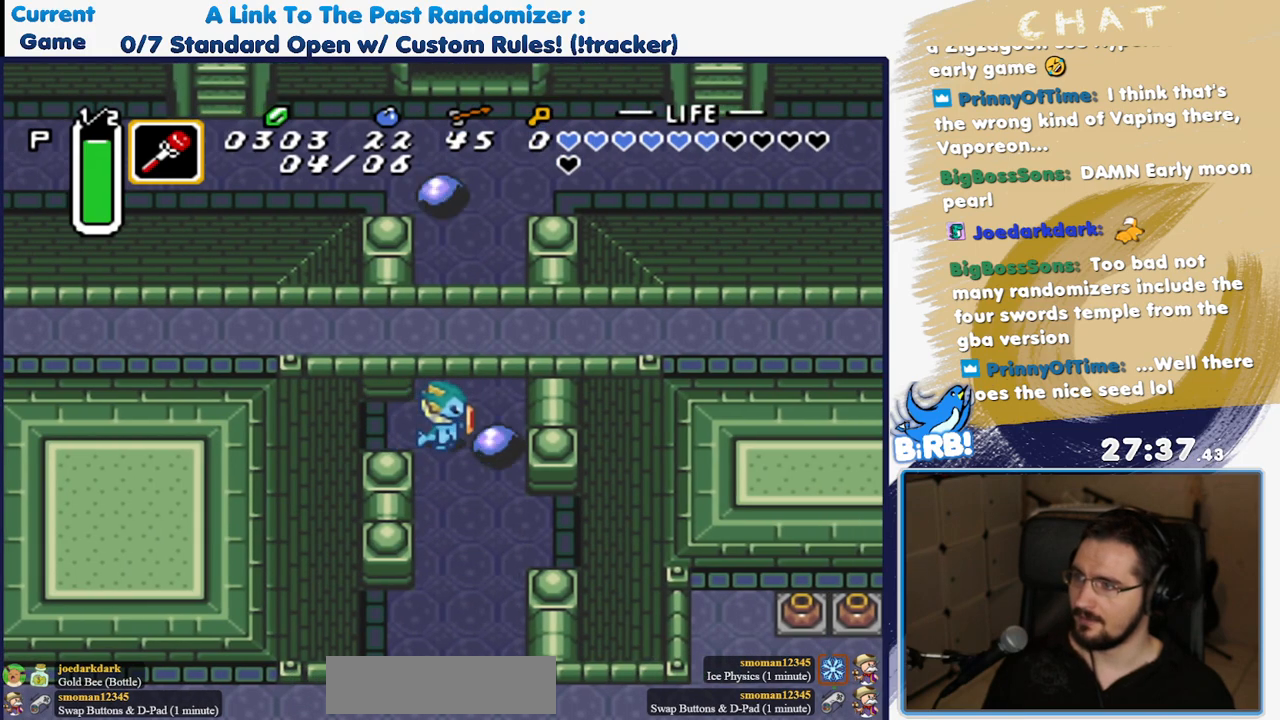
{"dt_ms": 500, "buttons": ["A"], "events": [[117, "A", "down"]]}
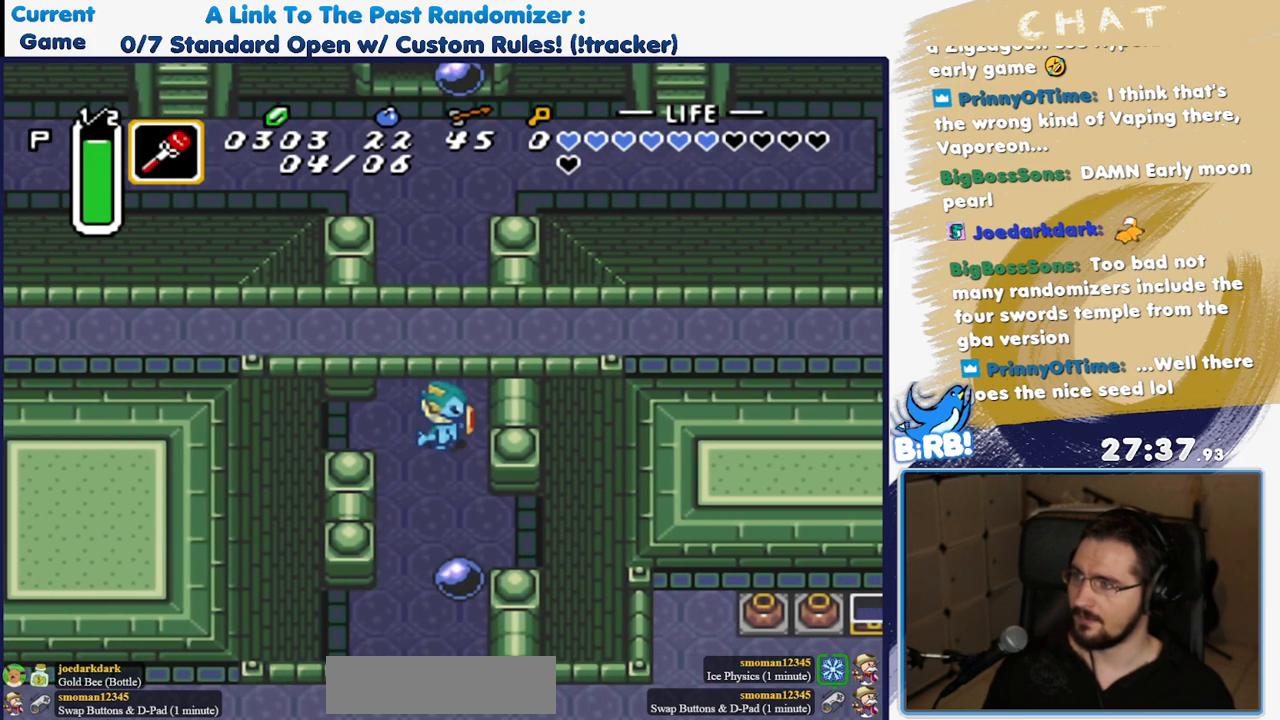
{"dt_ms": 500, "buttons": ["Y"], "events": [[100, "X", "down"], [317, "A", "up"], [350, "X", "up"], [350, "Y", "down"], [367, "SELECT", "down"], [500, "SELECT", "up"]]}